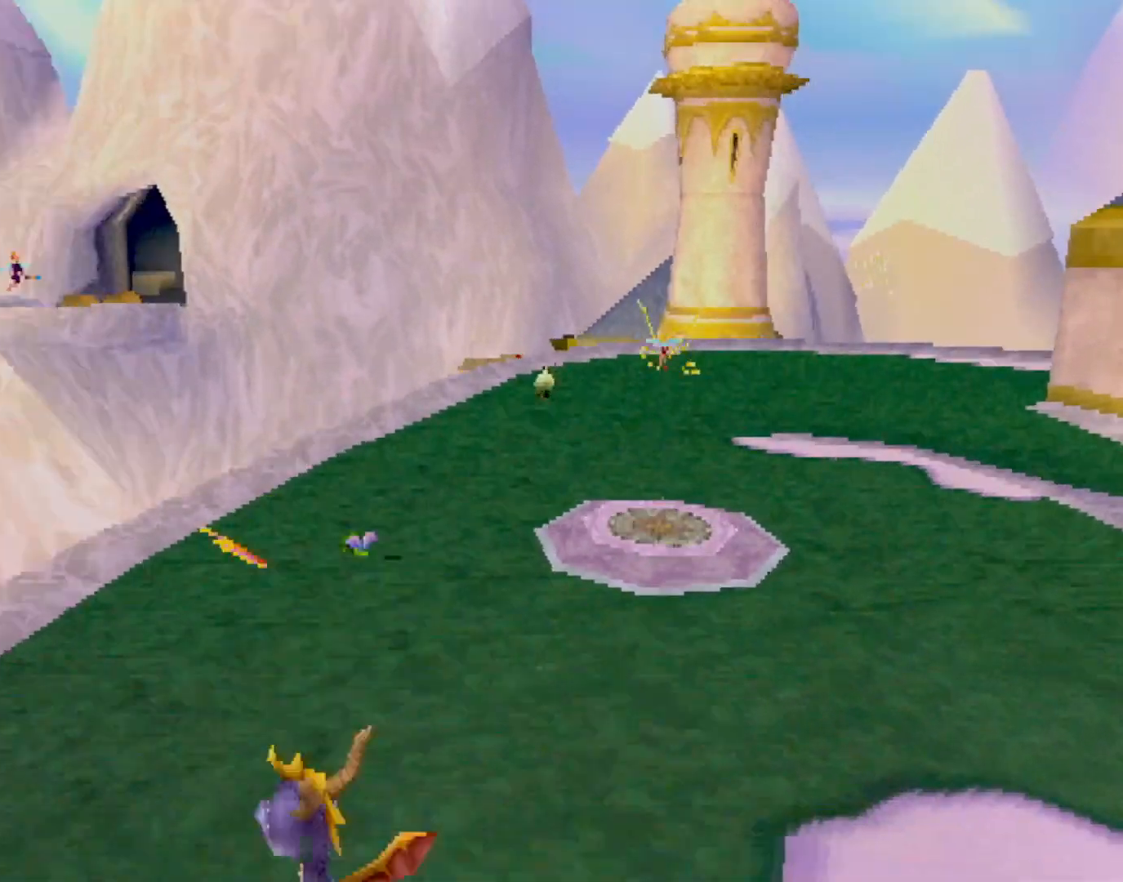
Gameplay with a controller (PlayStation layout); each line is a JSON object with the inputs held at the frame after it. "events" lists button and stick changes between this image and that frame as [ms after this image, input, new state], when the widget could be followed in between. Not read: L3 R2 R3 right_stick.
{"buttons": ["CROSS", "L2"], "left_stick": "up", "events": [[17, "SQUARE", "down"], [50, "CROSS", "up"], [150, "left_stick", "up"], [217, "SQUARE", "up"], [300, "CROSS", "down"], [451, "L2", "down"]]}
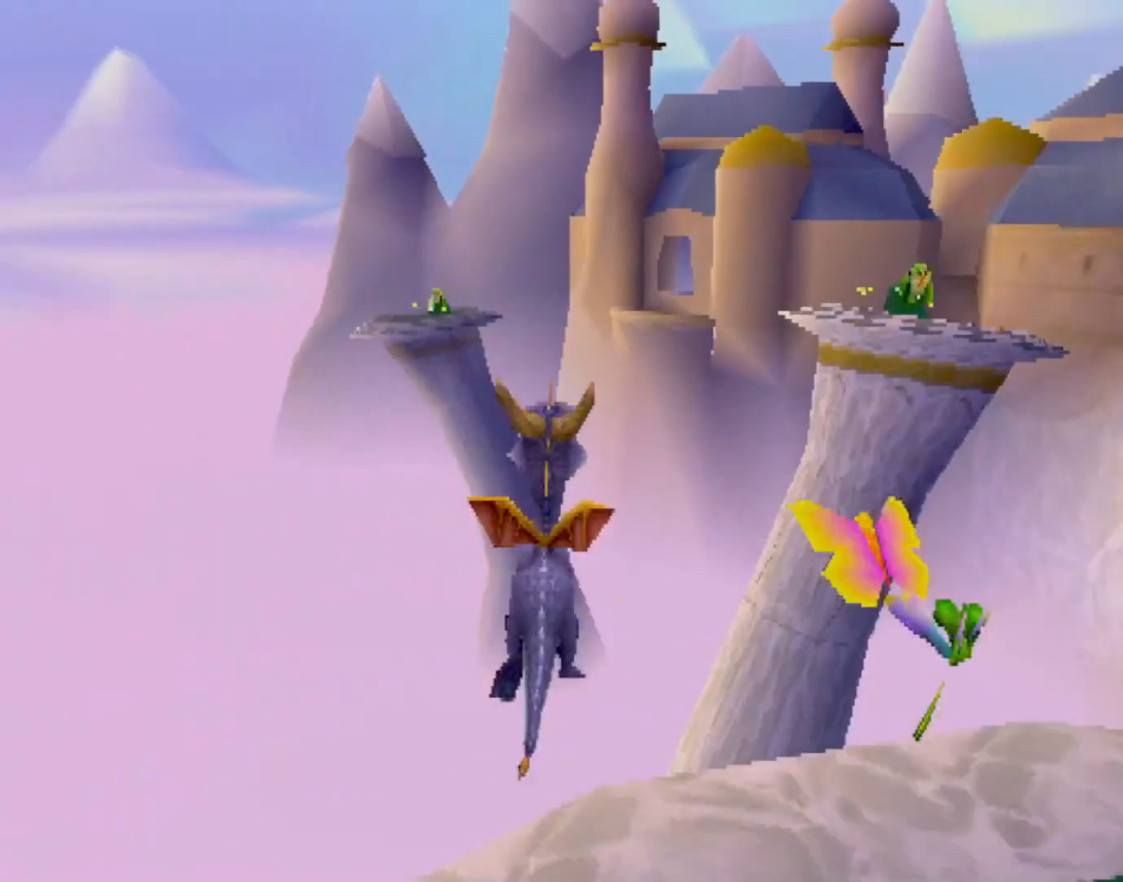
{"buttons": [], "left_stick": "center", "events": [[117, "L2", "up"], [167, "CROSS", "up"], [267, "SQUARE", "down"], [334, "CROSS", "down"], [334, "SQUARE", "up"], [367, "CROSS", "up"], [384, "left_stick", "center"]]}
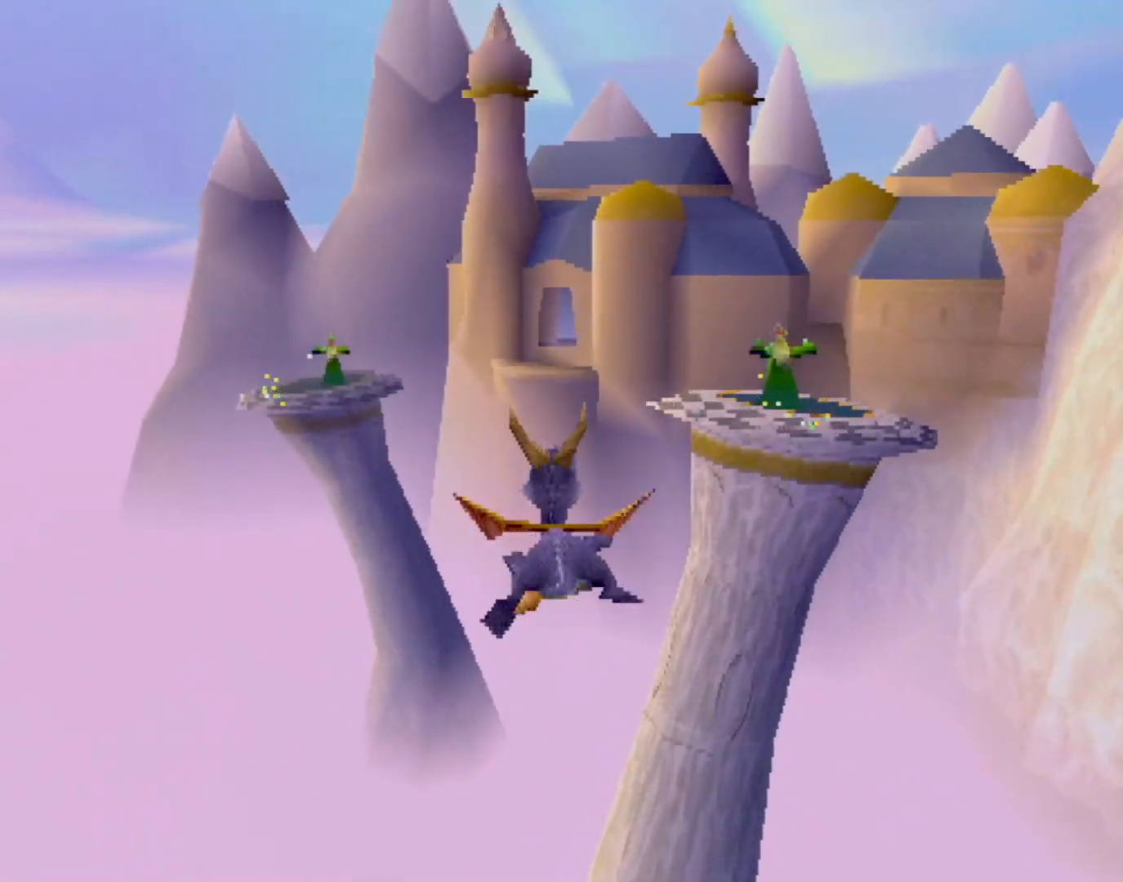
{"buttons": [], "left_stick": "center", "events": [[50, "left_stick", "right"], [100, "left_stick", "center"]]}
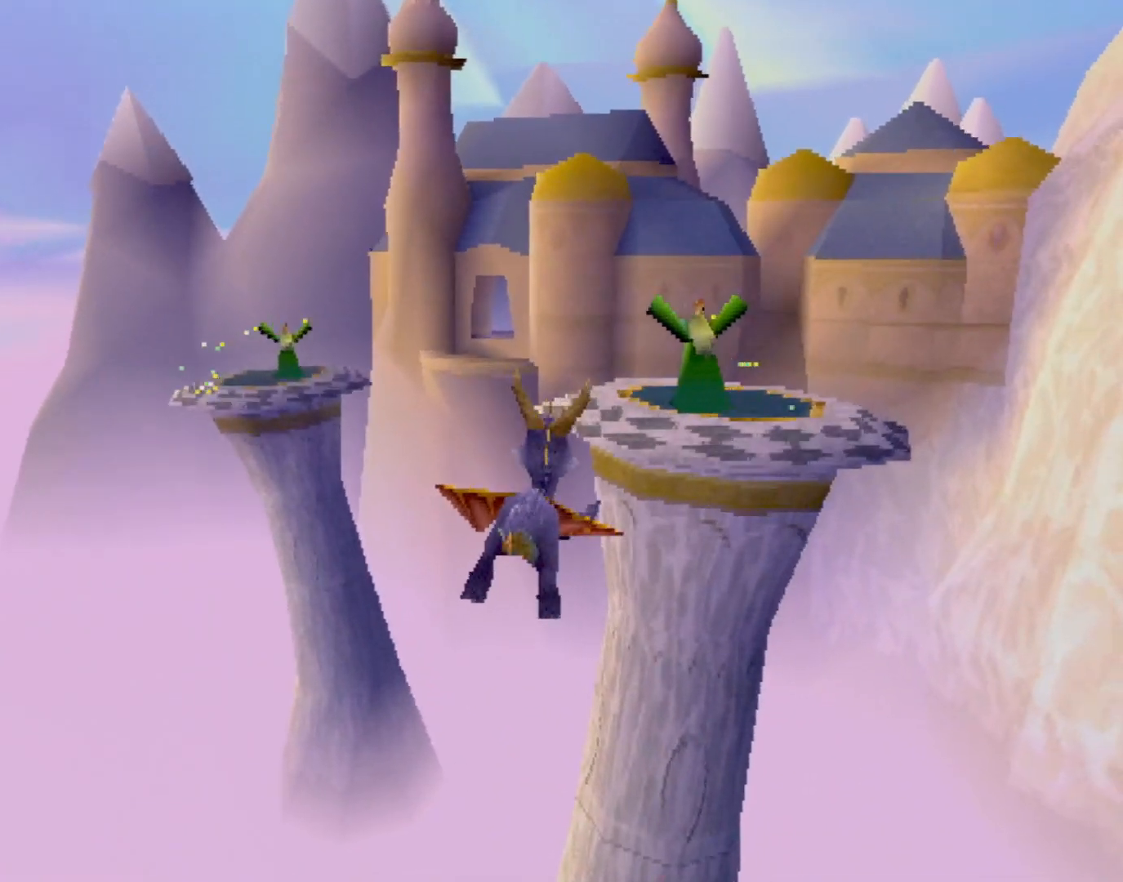
{"buttons": ["SQUARE"], "left_stick": "center", "events": [[233, "left_stick", "right"], [250, "CIRCLE", "down"], [300, "left_stick", "center"], [333, "CIRCLE", "up"], [367, "SQUARE", "down"]]}
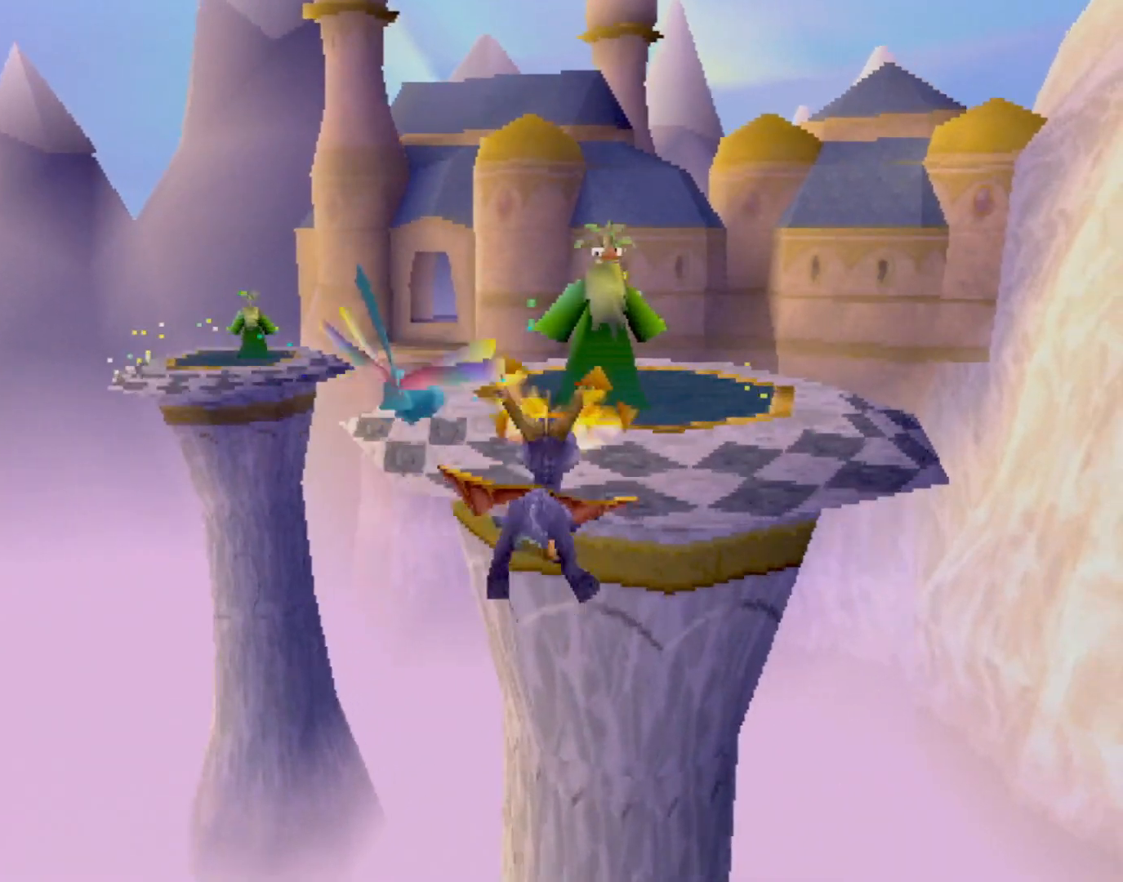
{"buttons": ["SQUARE"], "left_stick": "center", "events": [[234, "left_stick", "up-left"], [351, "left_stick", "center"]]}
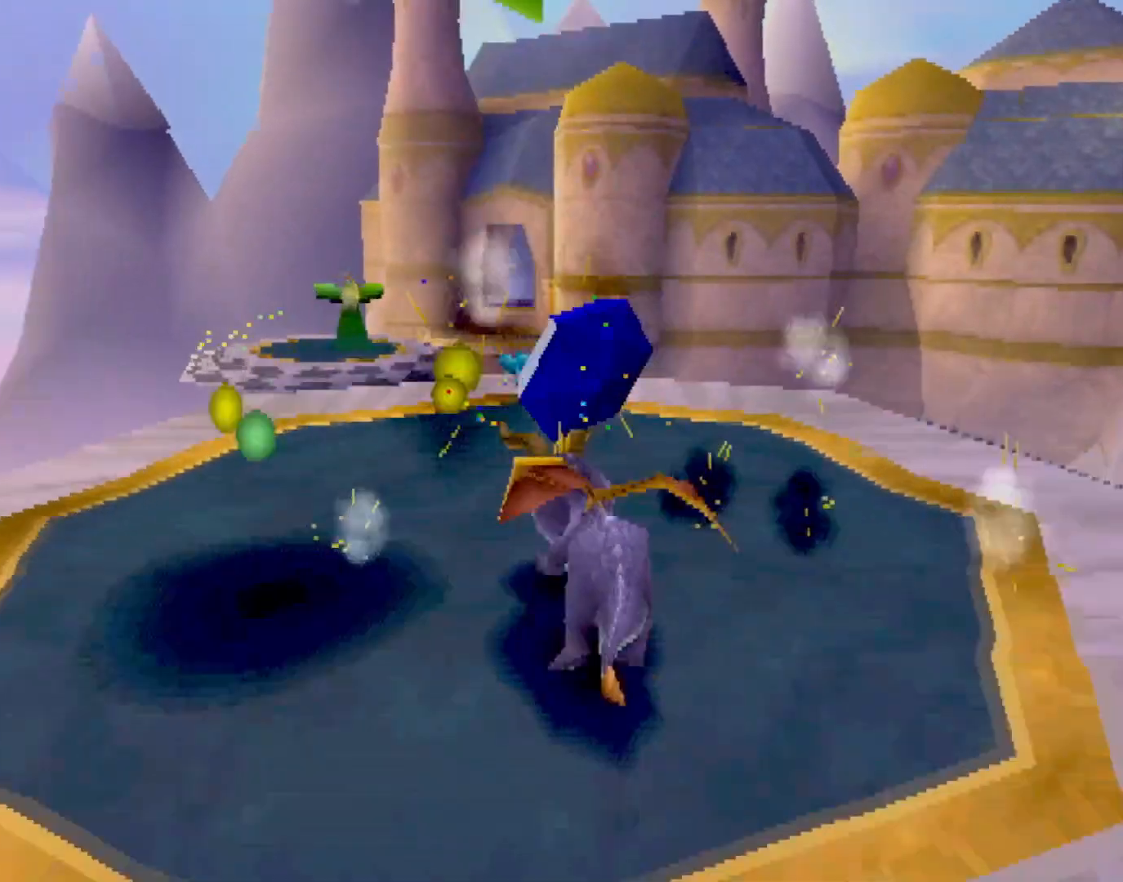
{"buttons": ["SQUARE"], "left_stick": "center", "events": [[201, "CROSS", "down"], [351, "CROSS", "up"]]}
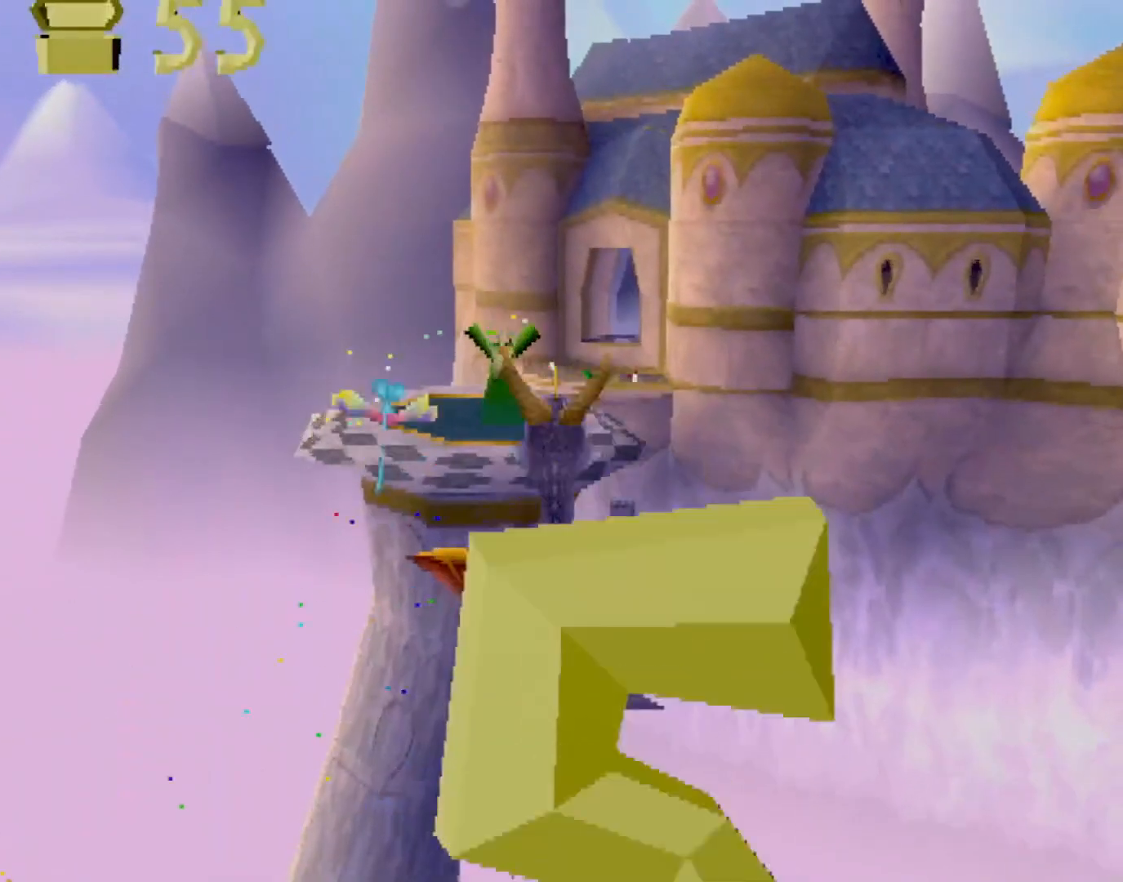
{"buttons": [], "left_stick": "center", "events": [[151, "SQUARE", "up"], [351, "CROSS", "down"], [401, "CROSS", "up"], [401, "left_stick", "down-right"], [484, "left_stick", "center"]]}
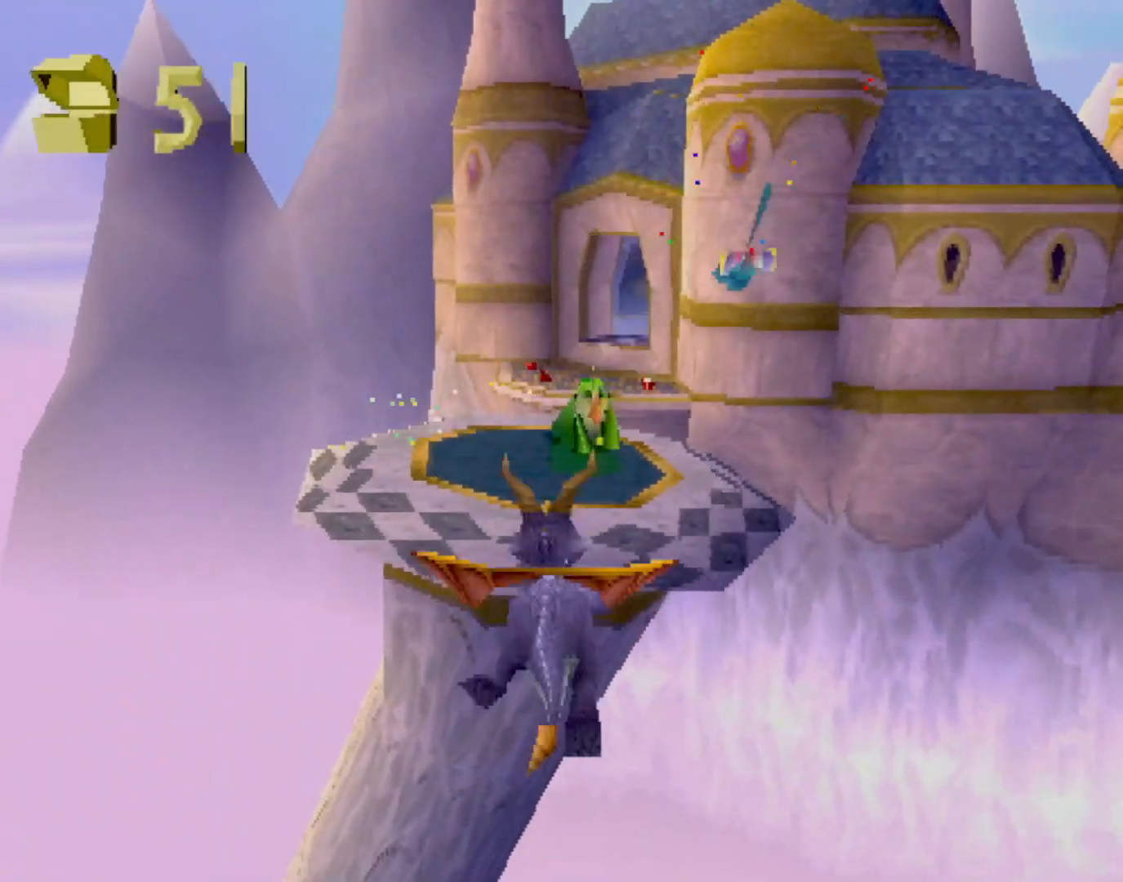
{"buttons": ["SQUARE"], "left_stick": "center", "events": [[317, "CIRCLE", "down"], [418, "CIRCLE", "up"], [451, "SQUARE", "down"]]}
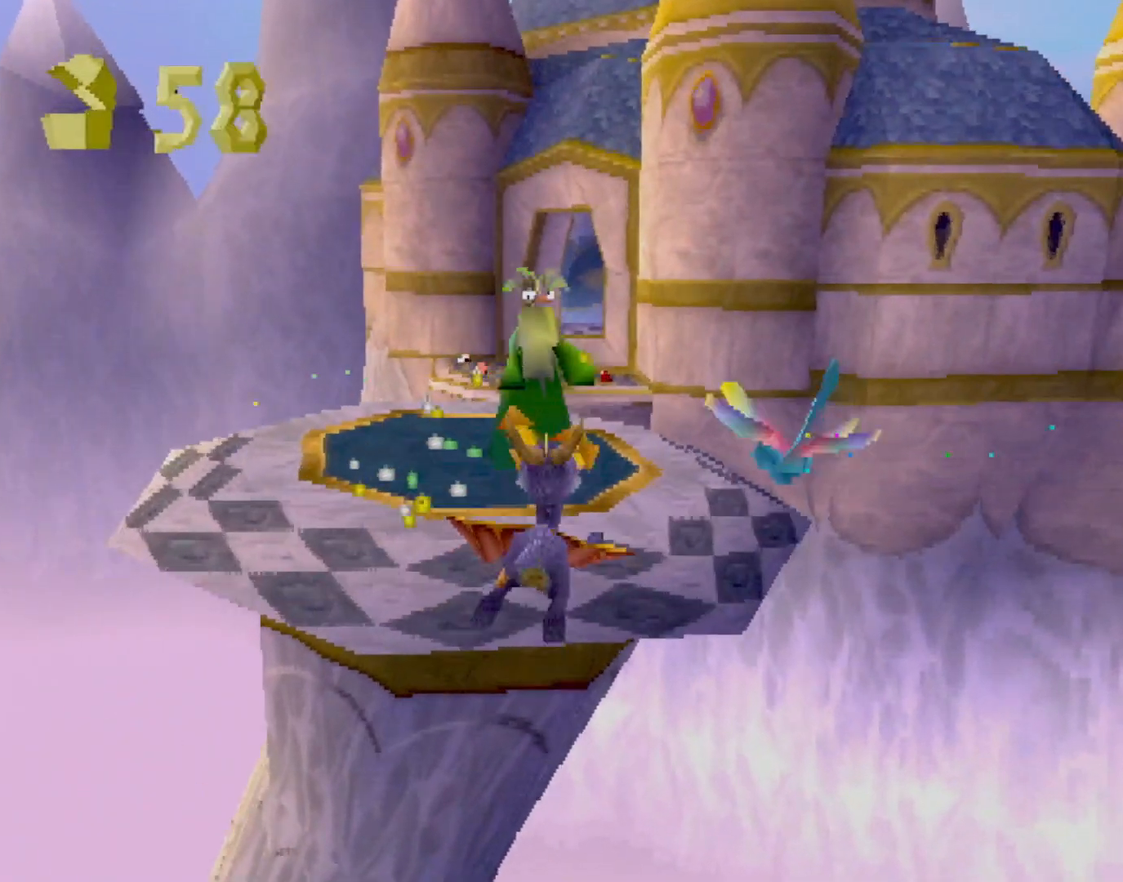
{"buttons": ["SQUARE"], "left_stick": "up-left", "events": [[484, "left_stick", "up-left"]]}
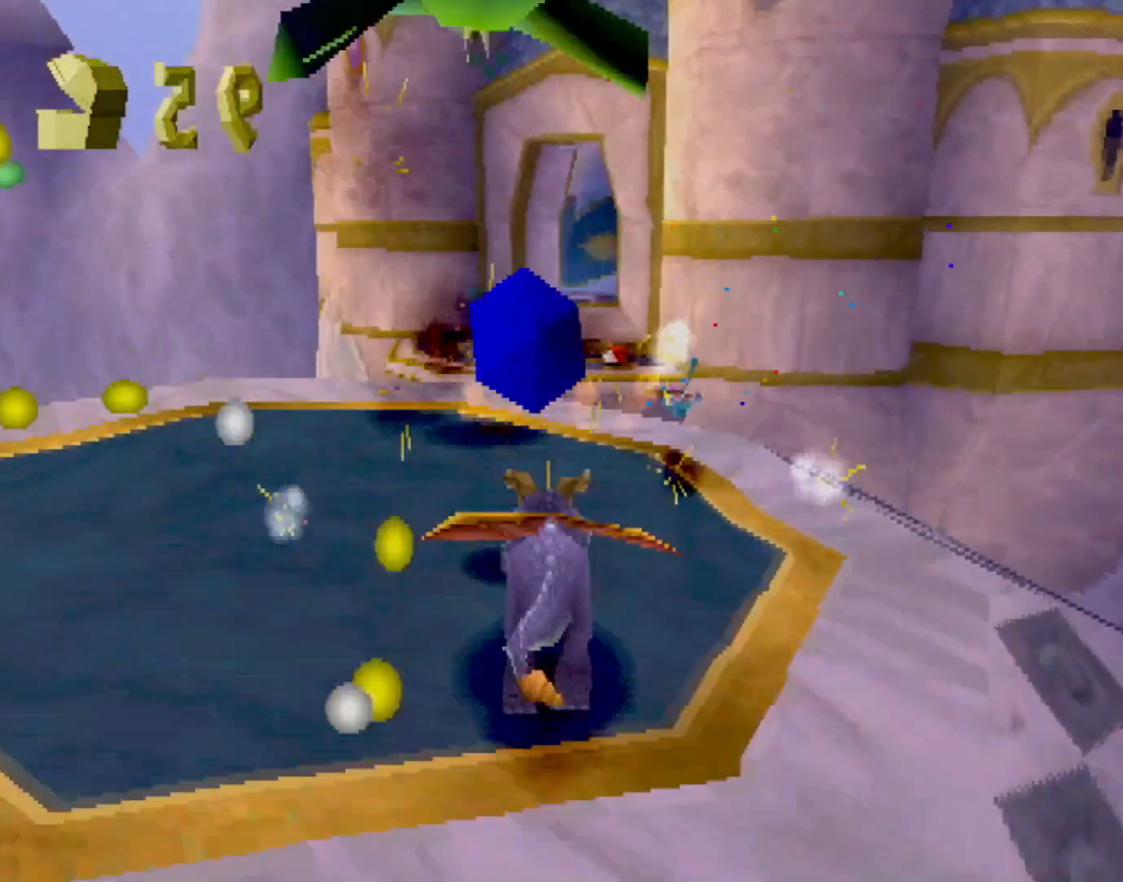
{"buttons": ["CROSS", "SQUARE"], "left_stick": "center", "events": [[33, "left_stick", "center"], [284, "left_stick", "right"], [334, "CROSS", "down"], [434, "left_stick", "center"]]}
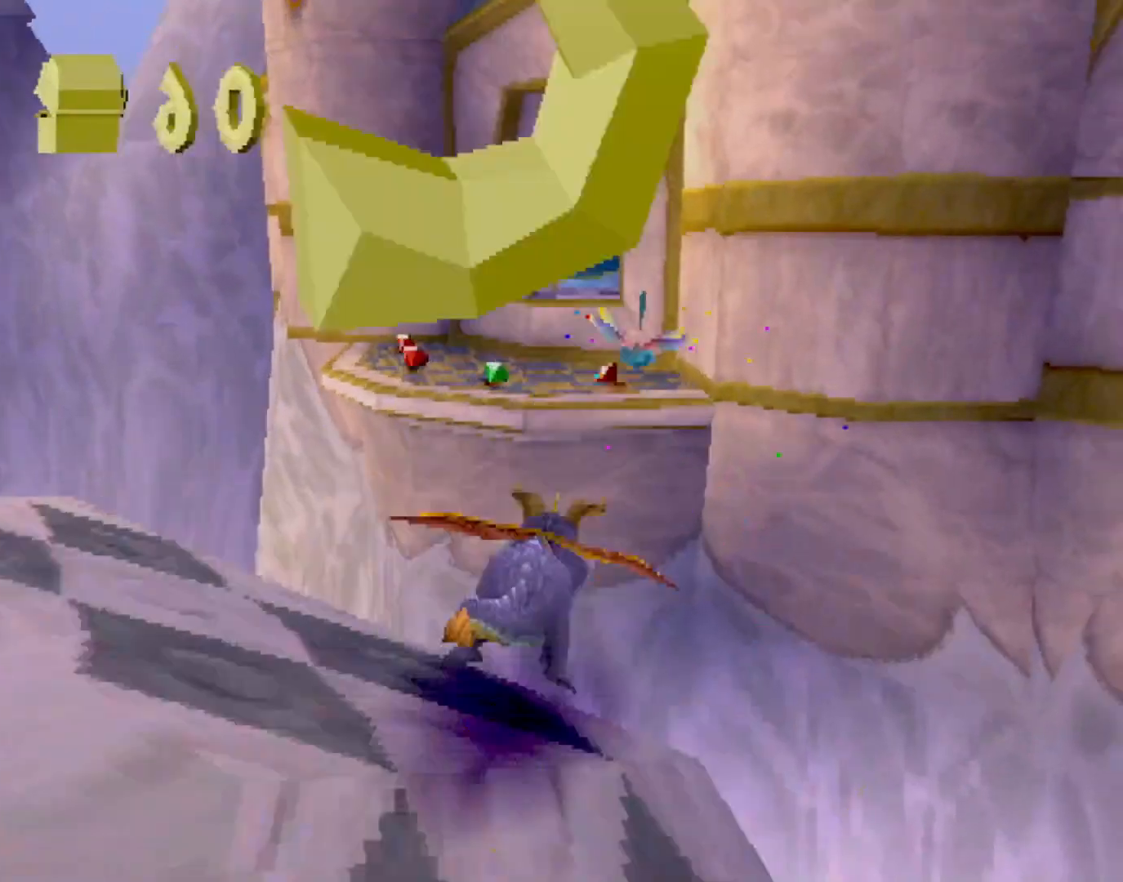
{"buttons": [], "left_stick": "center", "events": [[33, "CROSS", "up"], [217, "SQUARE", "up"], [284, "left_stick", "up-left"], [317, "CROSS", "down"], [367, "left_stick", "center"], [417, "CROSS", "up"]]}
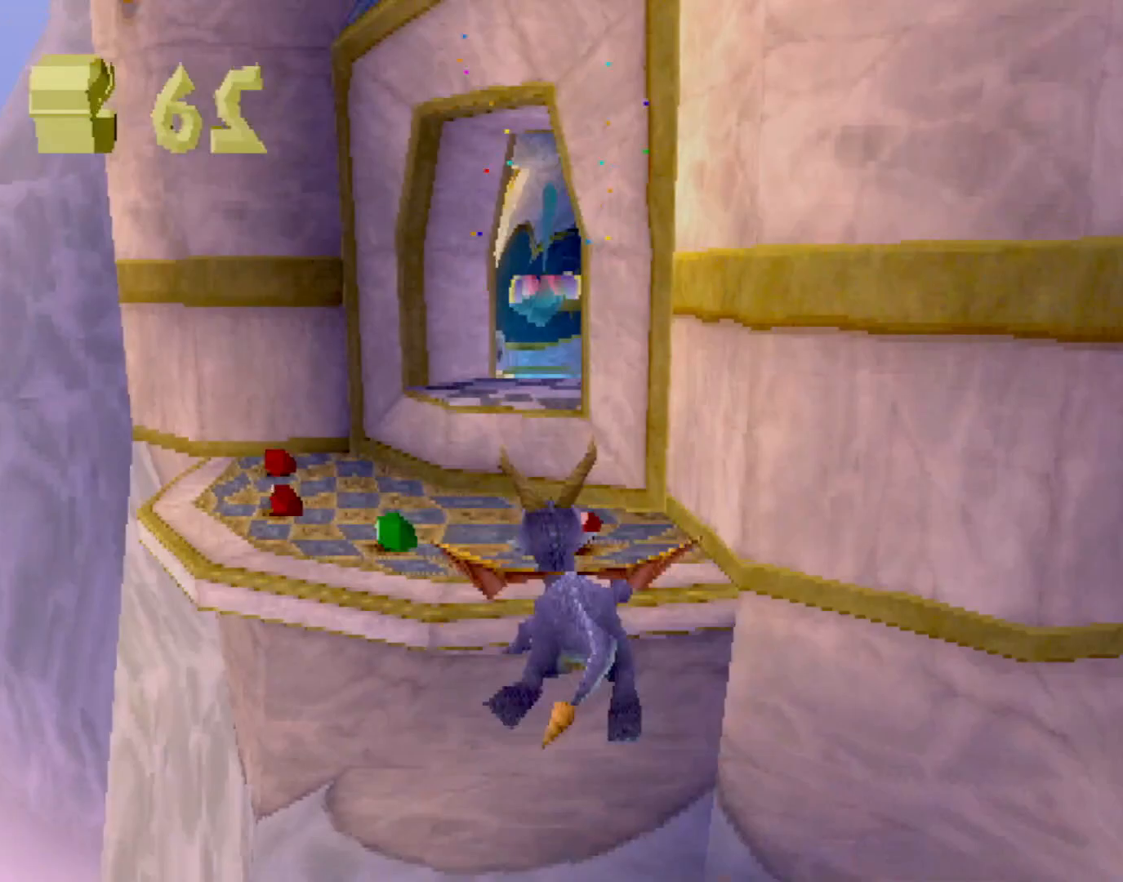
{"buttons": ["SQUARE"], "left_stick": "up-left", "events": [[33, "SQUARE", "down"], [233, "SQUARE", "up"], [300, "left_stick", "up-left"], [500, "SQUARE", "down"]]}
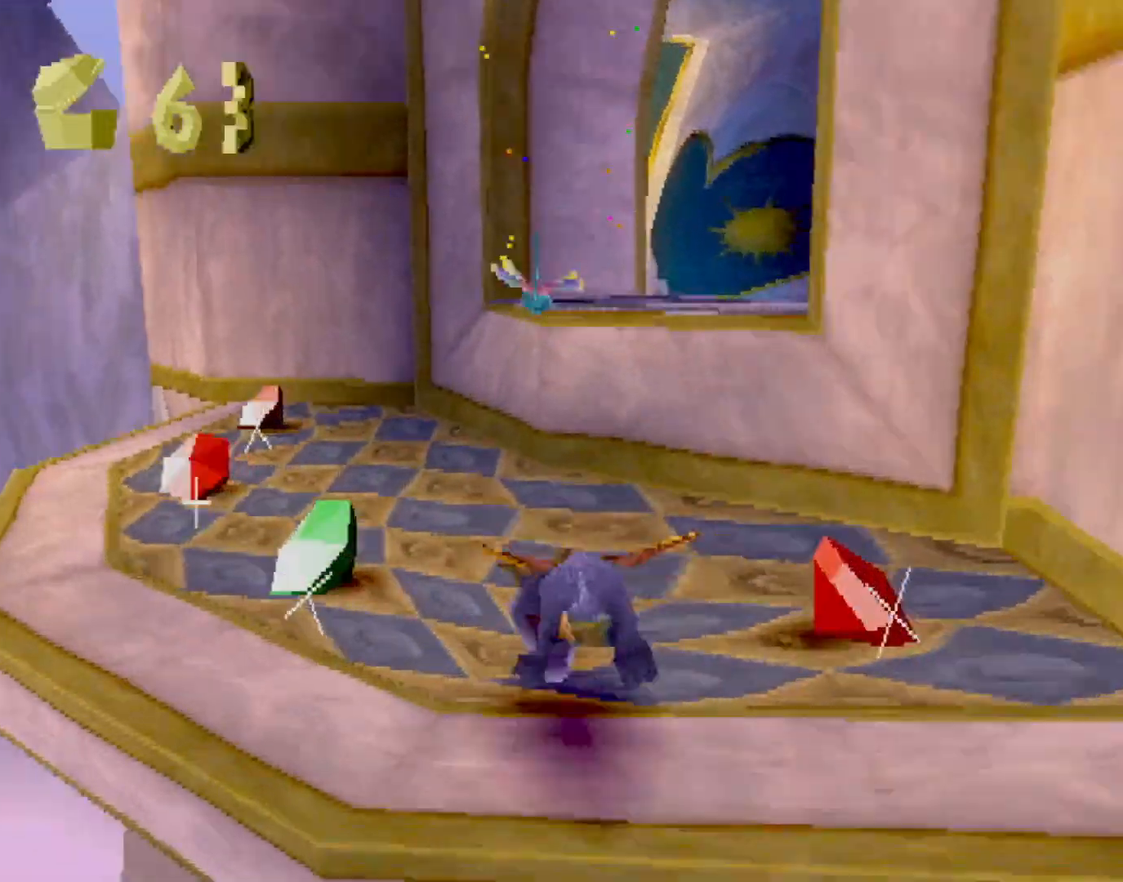
{"buttons": ["L2"], "left_stick": "center", "events": [[67, "left_stick", "center"], [84, "L2", "down"], [217, "SQUARE", "up"], [284, "CIRCLE", "down"], [334, "CIRCLE", "up"]]}
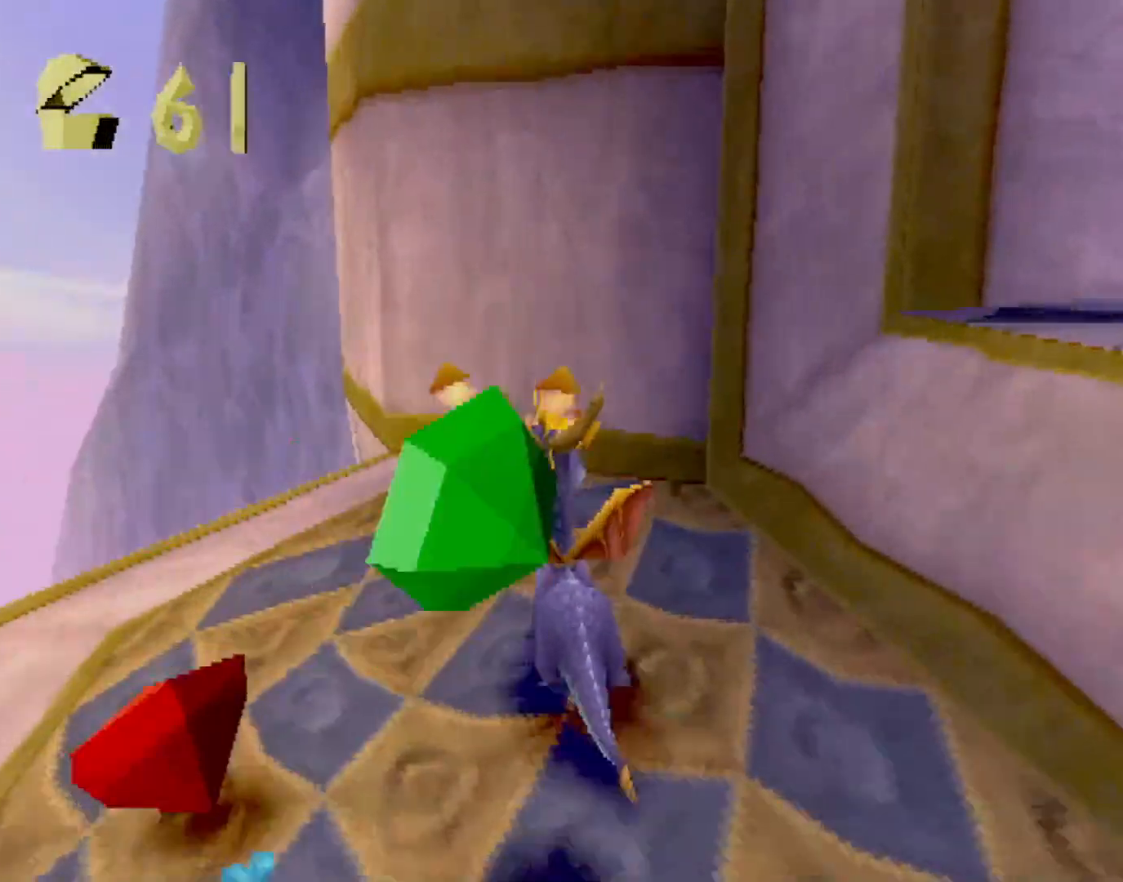
{"buttons": ["SQUARE"], "left_stick": "up-right", "events": [[84, "CROSS", "down"], [100, "left_stick", "down-right"], [468, "L2", "up"], [484, "CROSS", "up"], [501, "SQUARE", "down"], [501, "left_stick", "up-right"]]}
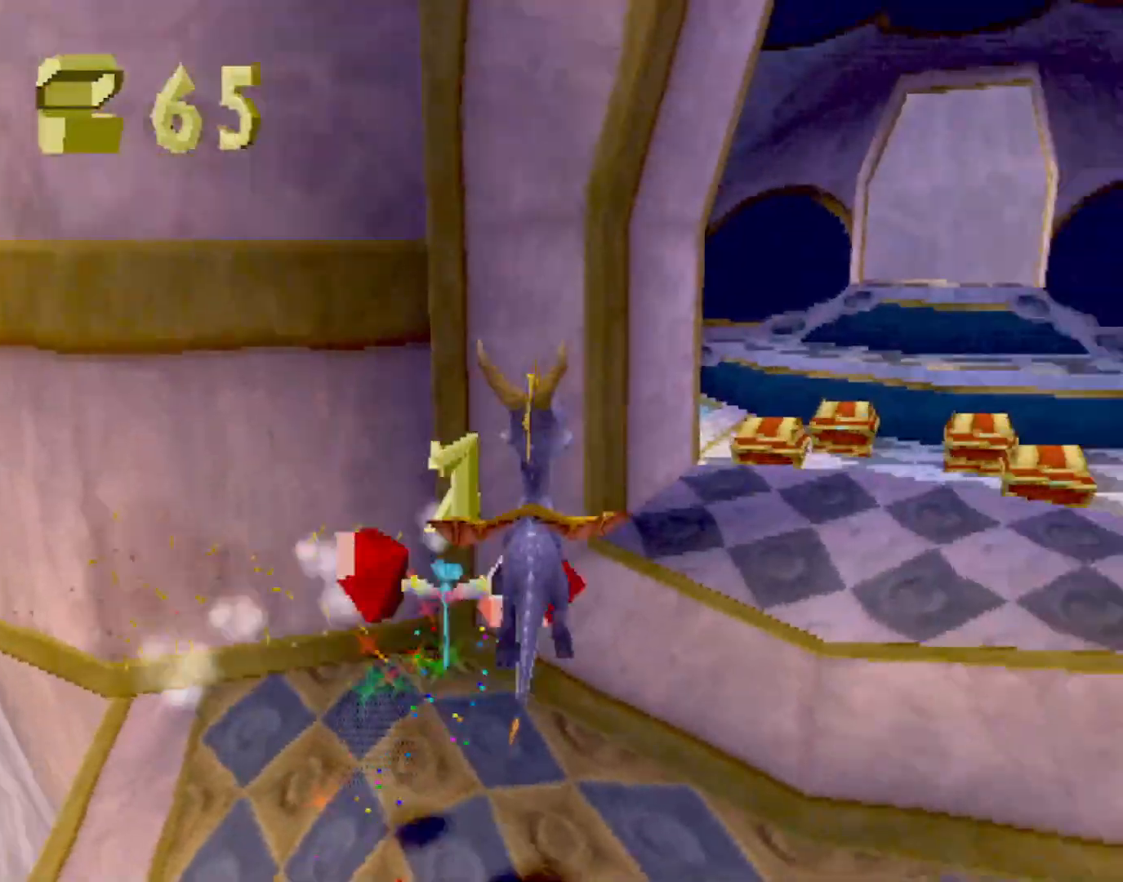
{"buttons": ["SQUARE"], "left_stick": "center", "events": [[117, "left_stick", "center"]]}
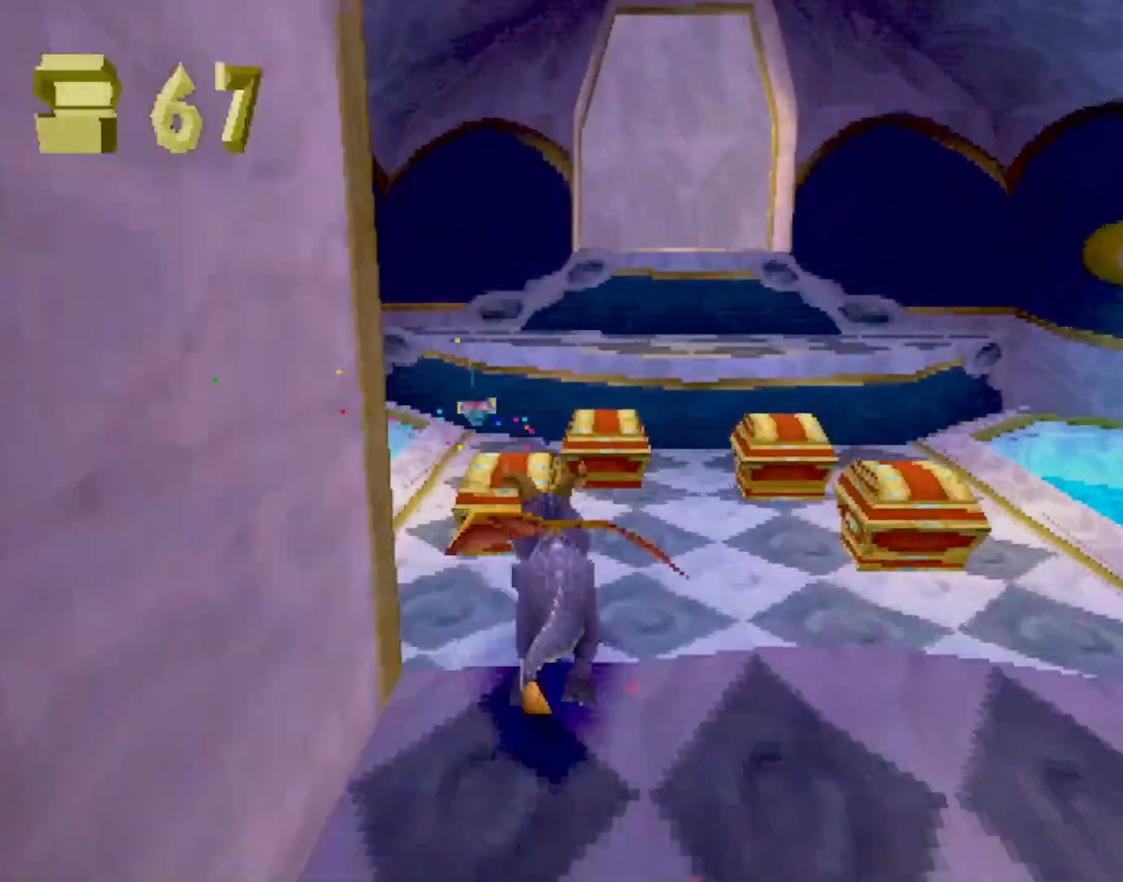
{"buttons": ["SQUARE"], "left_stick": "right", "events": [[217, "left_stick", "right"]]}
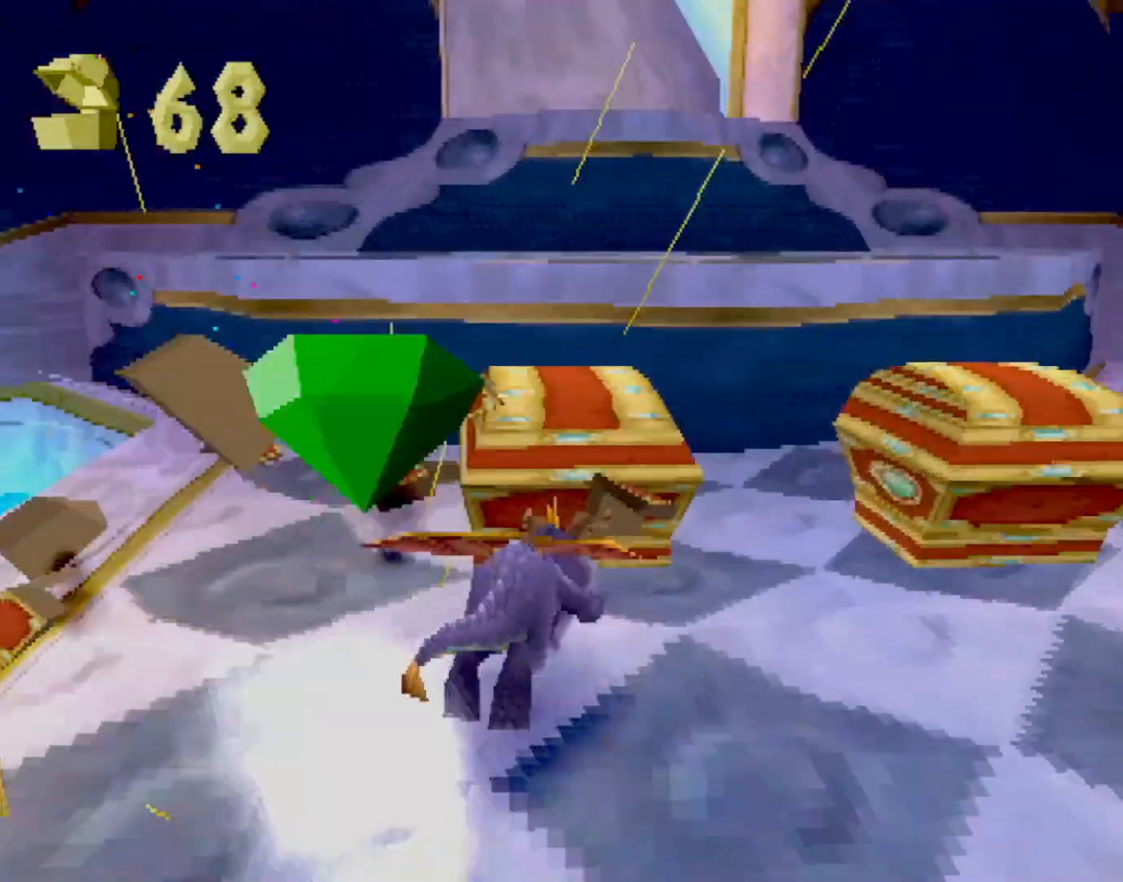
{"buttons": ["SQUARE"], "left_stick": "down-right", "events": [[33, "SQUARE", "up"], [100, "CROSS", "down"], [100, "L2", "down"], [133, "left_stick", "down"], [150, "CROSS", "up"], [200, "L2", "up"], [250, "left_stick", "down-left"], [417, "SQUARE", "down"], [467, "left_stick", "down-right"]]}
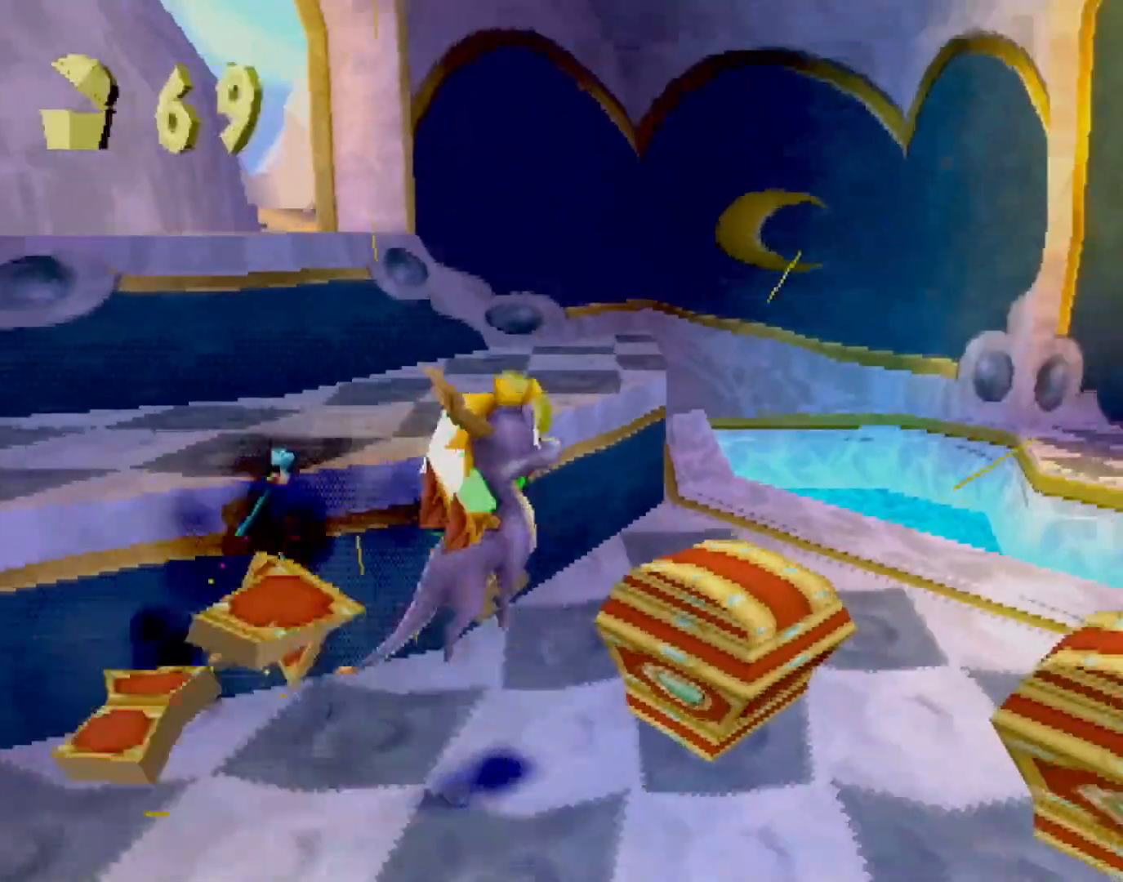
{"buttons": ["CROSS"], "left_stick": "down-left", "events": [[66, "left_stick", "up-right"], [183, "left_stick", "up-left"], [283, "SQUARE", "up"], [283, "left_stick", "left"], [367, "CROSS", "down"], [417, "left_stick", "down-left"]]}
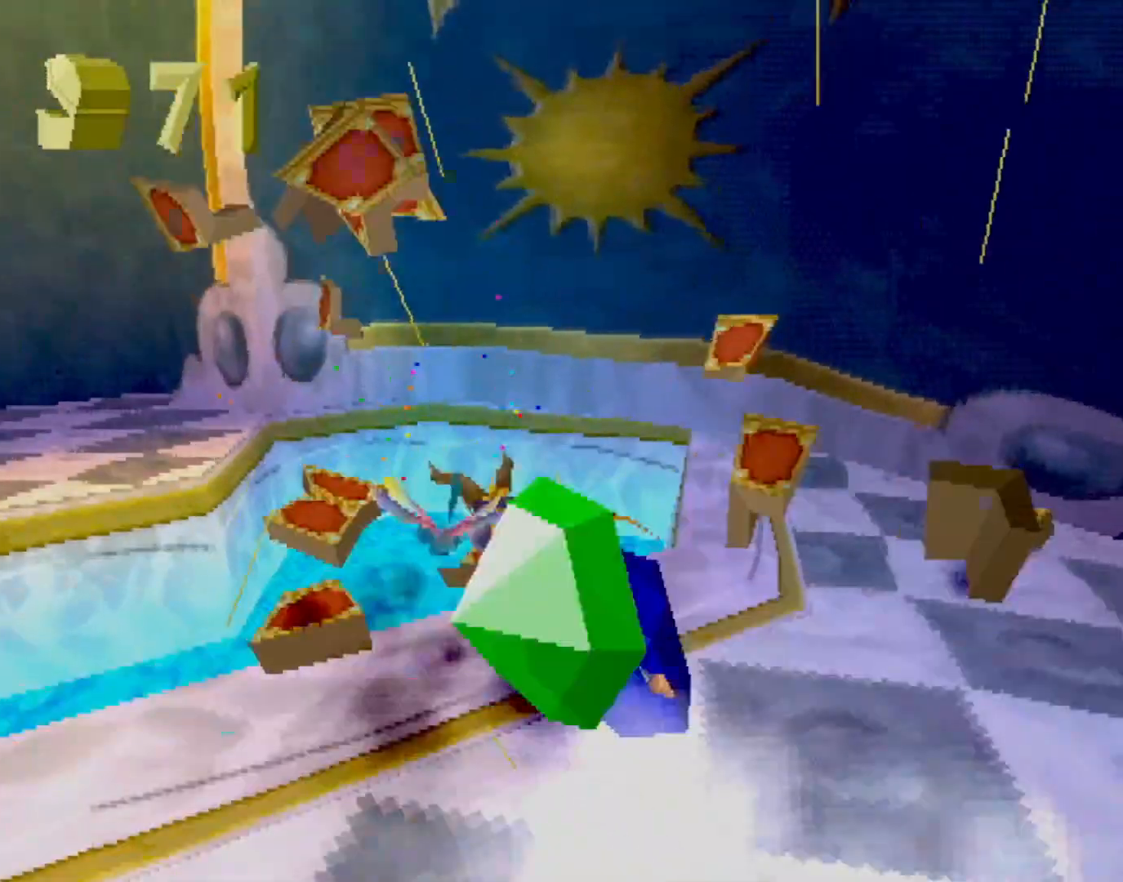
{"buttons": ["SQUARE"], "left_stick": "left", "events": [[318, "CROSS", "up"], [384, "SQUARE", "down"], [451, "left_stick", "left"]]}
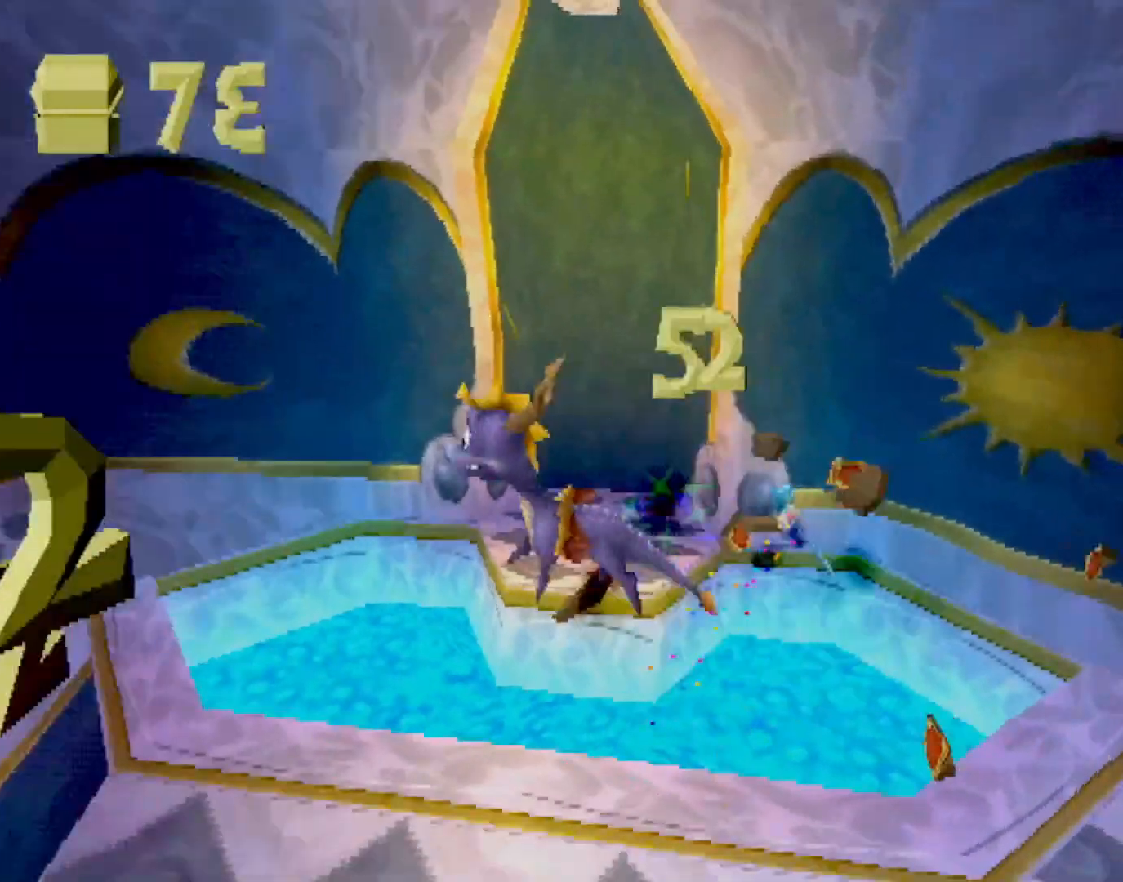
{"buttons": ["CROSS", "L2"], "left_stick": "up-right", "events": [[100, "left_stick", "up-left"], [167, "SQUARE", "up"], [351, "CROSS", "down"], [351, "L2", "down"], [368, "left_stick", "up"], [484, "left_stick", "up-right"]]}
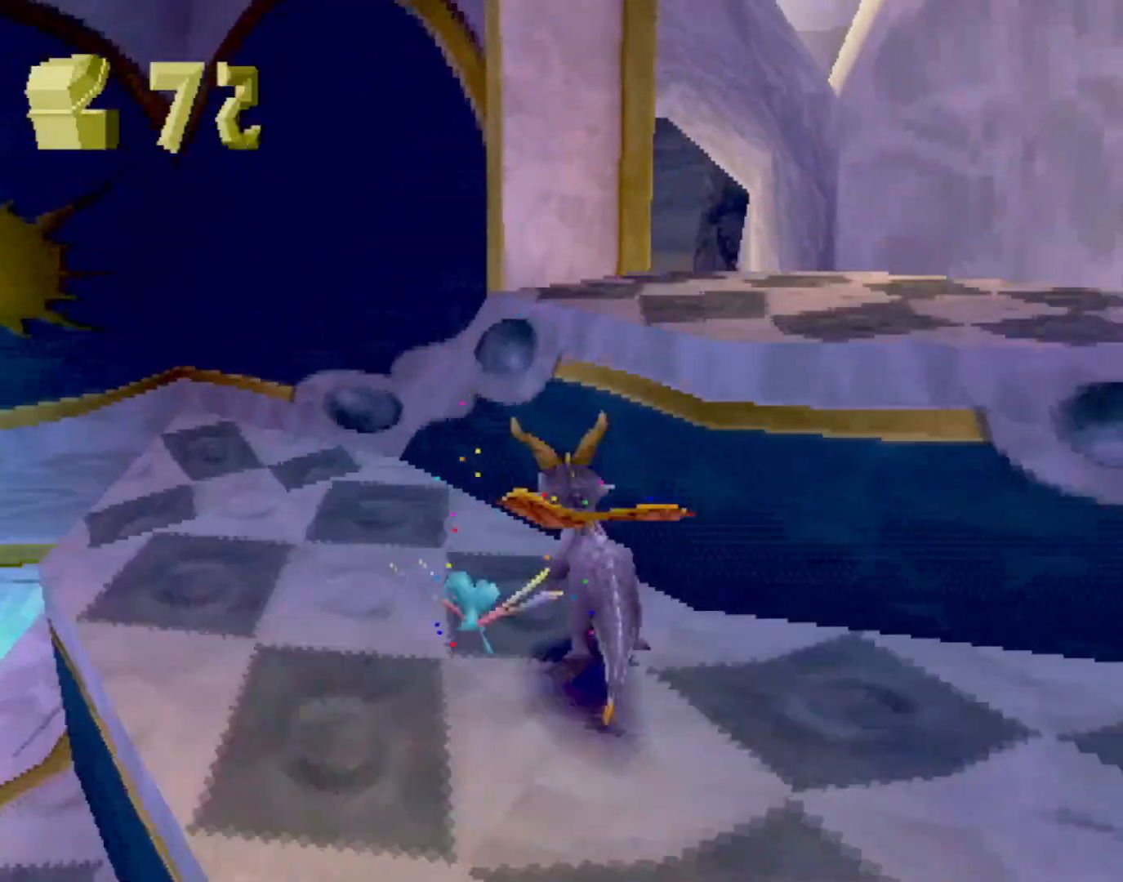
{"buttons": ["CROSS", "SQUARE"], "left_stick": "up-right", "events": [[134, "CROSS", "up"], [134, "L2", "up"], [167, "SQUARE", "down"], [434, "CROSS", "down"]]}
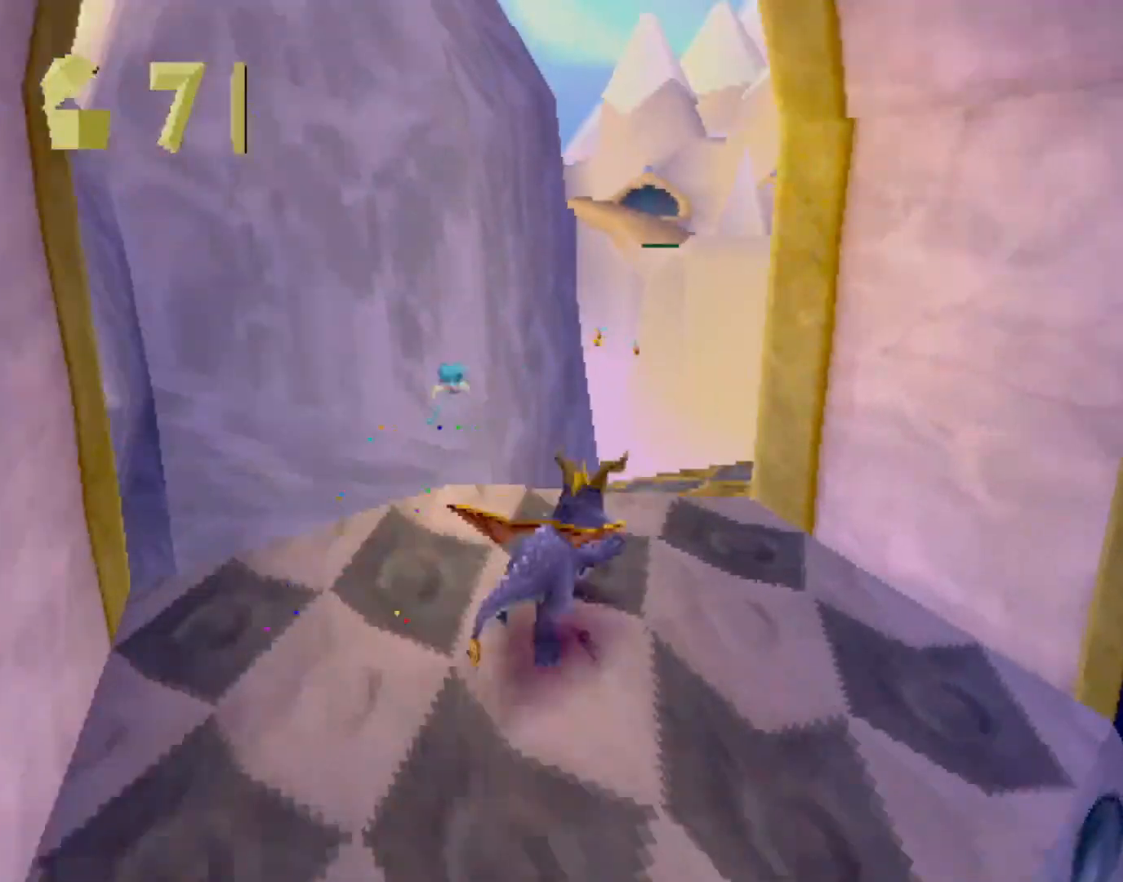
{"buttons": ["SQUARE"], "left_stick": "center", "events": [[67, "left_stick", "center"], [100, "CROSS", "up"], [317, "left_stick", "right"], [467, "left_stick", "center"]]}
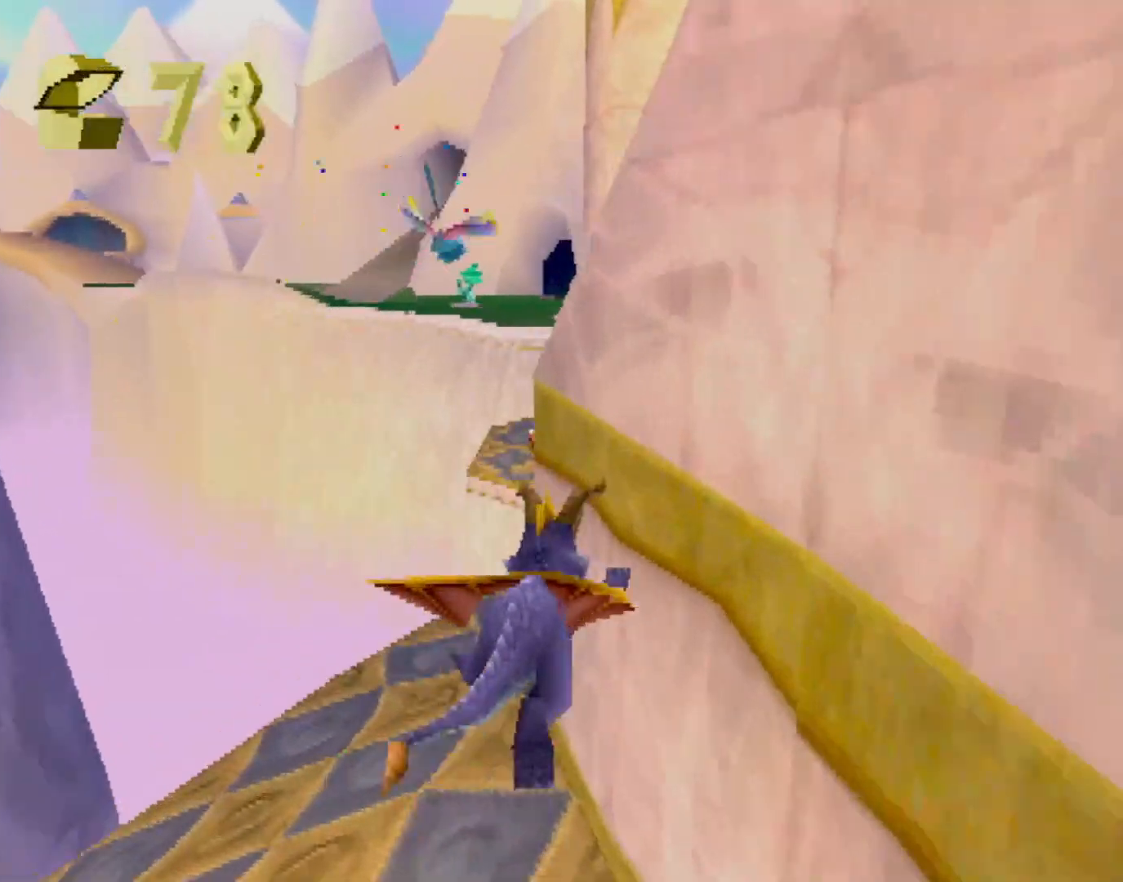
{"buttons": ["SQUARE"], "left_stick": "center", "events": [[133, "CROSS", "down"], [217, "left_stick", "right"], [234, "CROSS", "up"], [350, "left_stick", "center"]]}
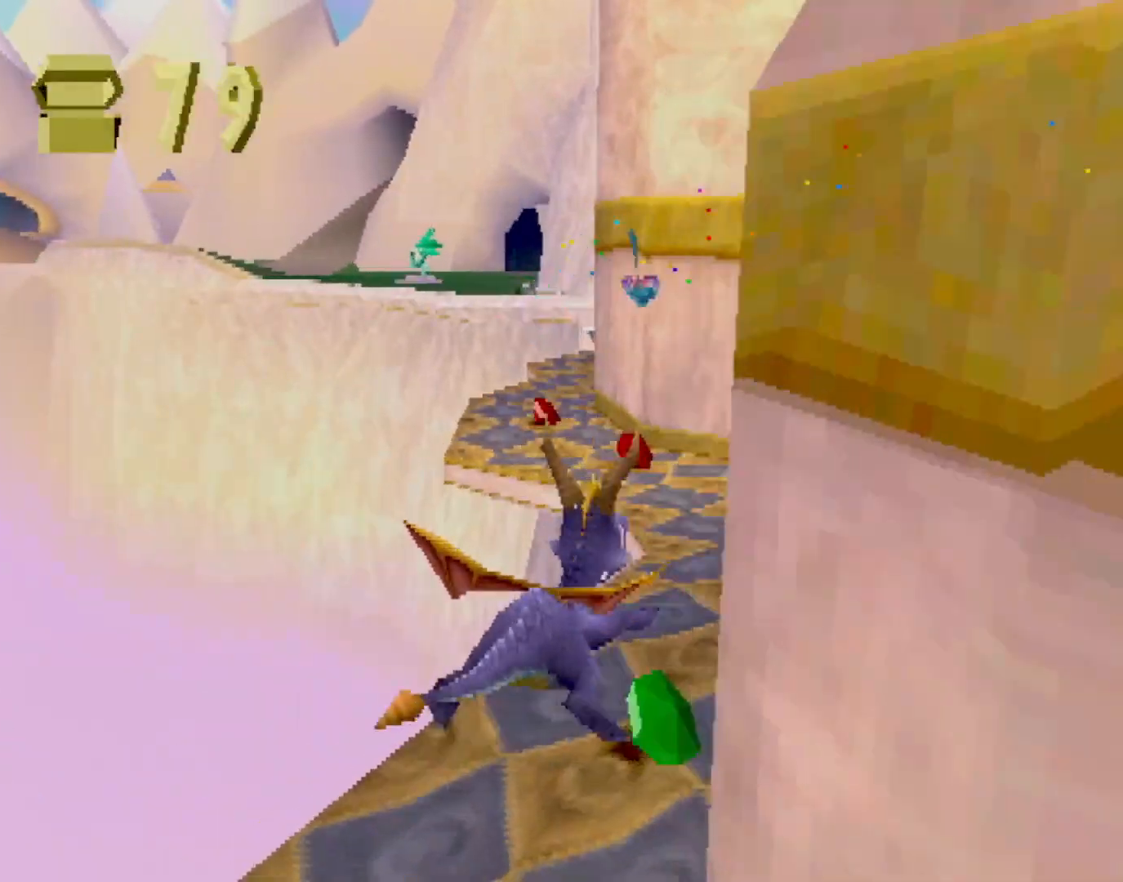
{"buttons": ["SQUARE"], "left_stick": "center", "events": [[200, "left_stick", "up-left"], [467, "left_stick", "center"]]}
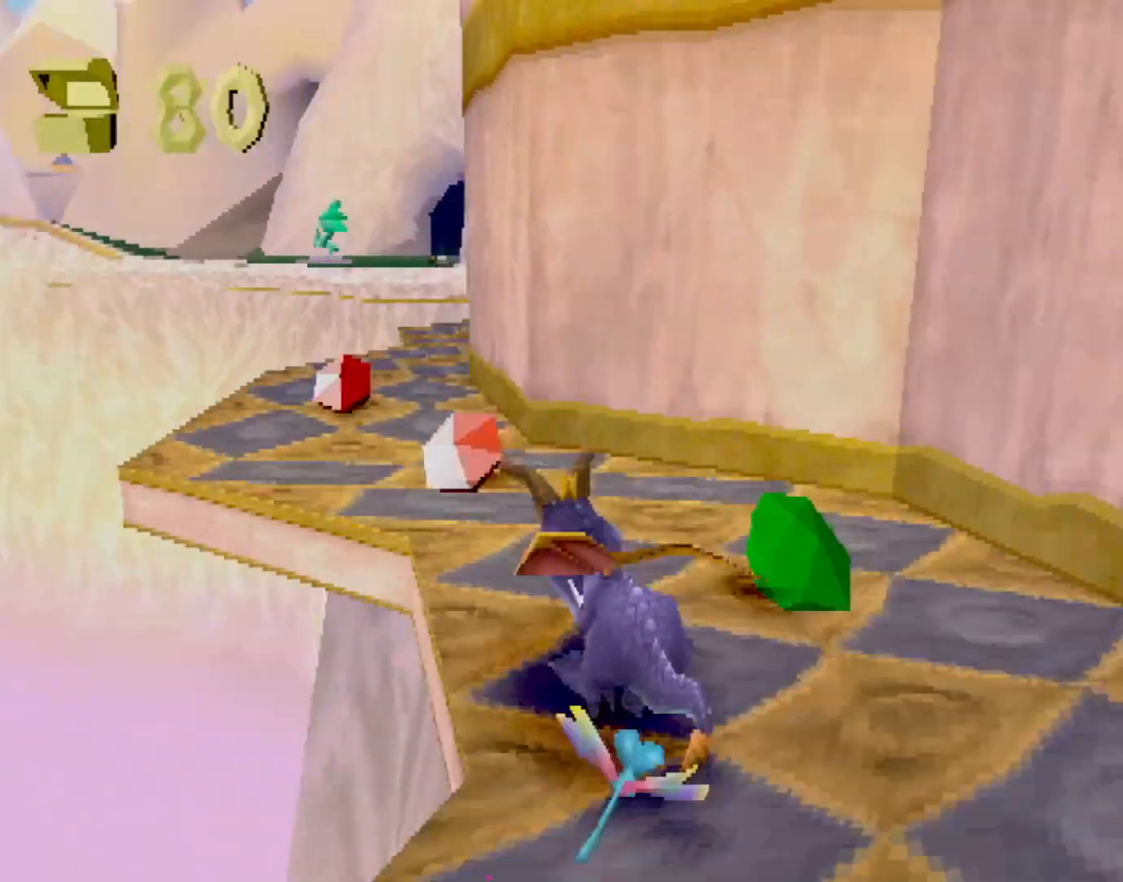
{"buttons": ["SQUARE"], "left_stick": "center", "events": [[116, "left_stick", "right"], [450, "left_stick", "center"]]}
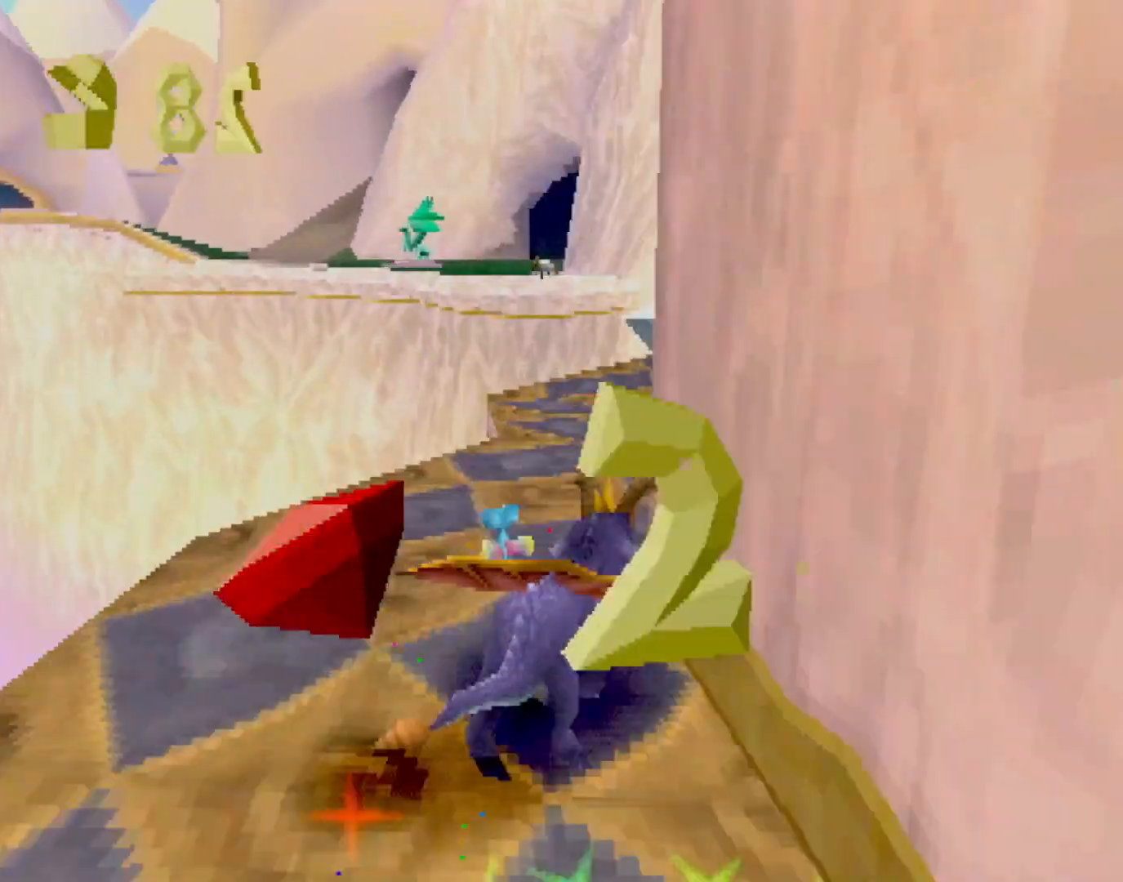
{"buttons": ["SQUARE"], "left_stick": "center", "events": []}
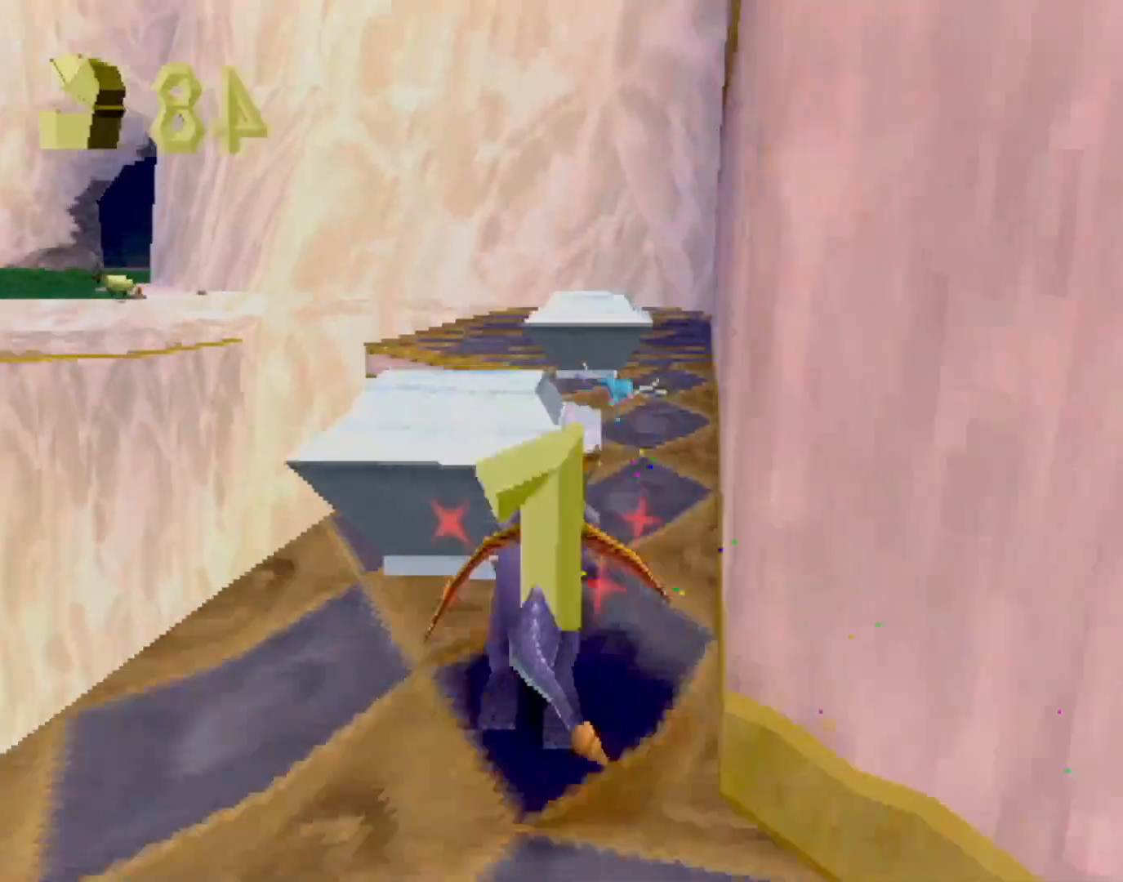
{"buttons": ["SQUARE"], "left_stick": "left", "events": [[200, "left_stick", "left"]]}
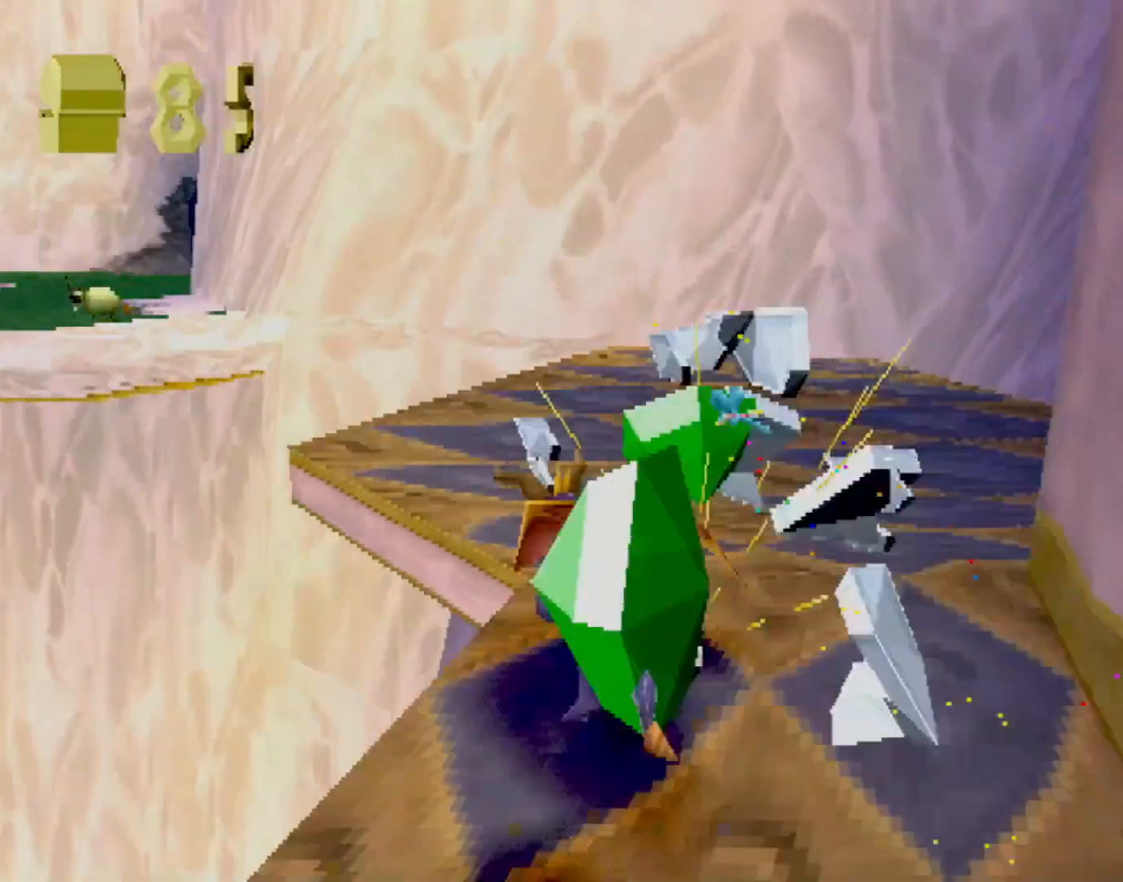
{"buttons": [], "left_stick": "center", "events": [[234, "left_stick", "center"], [334, "CROSS", "down"], [501, "CROSS", "up"], [501, "SQUARE", "up"]]}
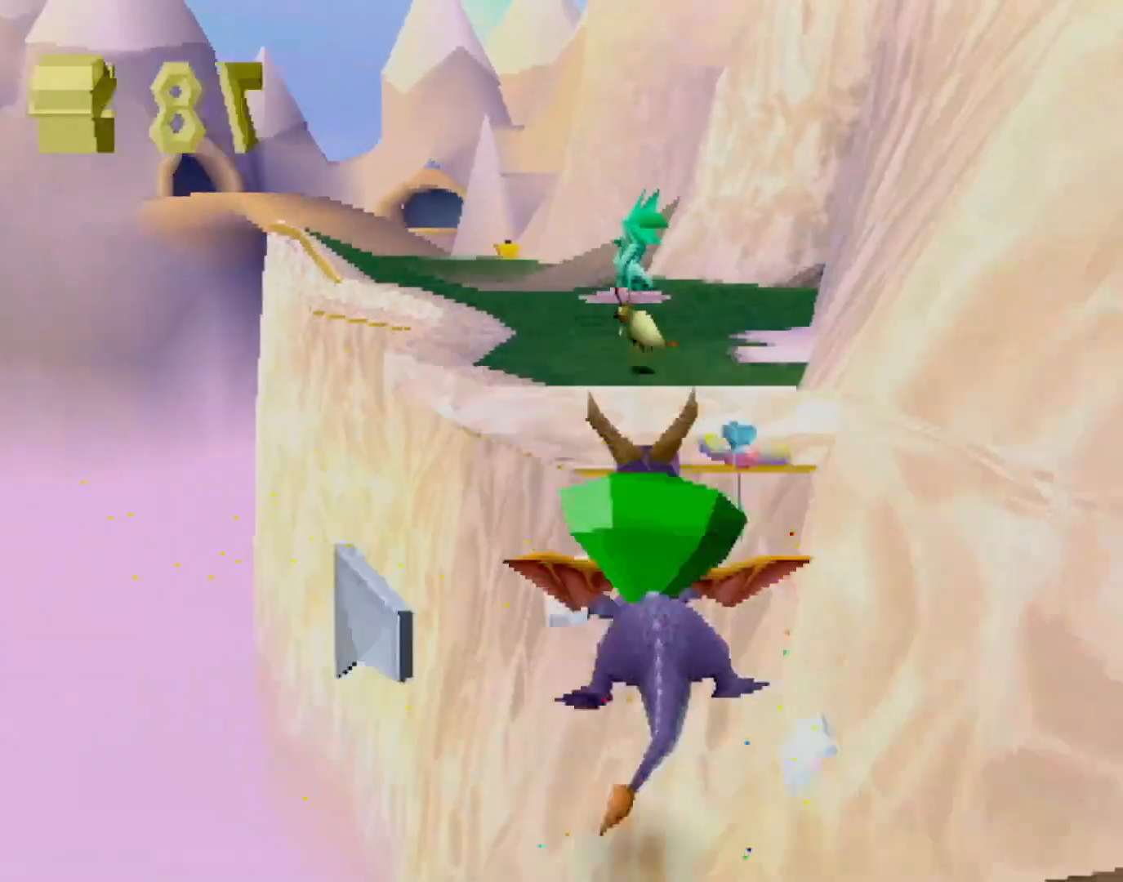
{"buttons": ["SQUARE"], "left_stick": "center", "events": [[100, "CROSS", "down"], [117, "left_stick", "left"], [184, "CIRCLE", "down"], [184, "CROSS", "up"], [234, "left_stick", "center"], [267, "CIRCLE", "up"], [301, "SQUARE", "down"]]}
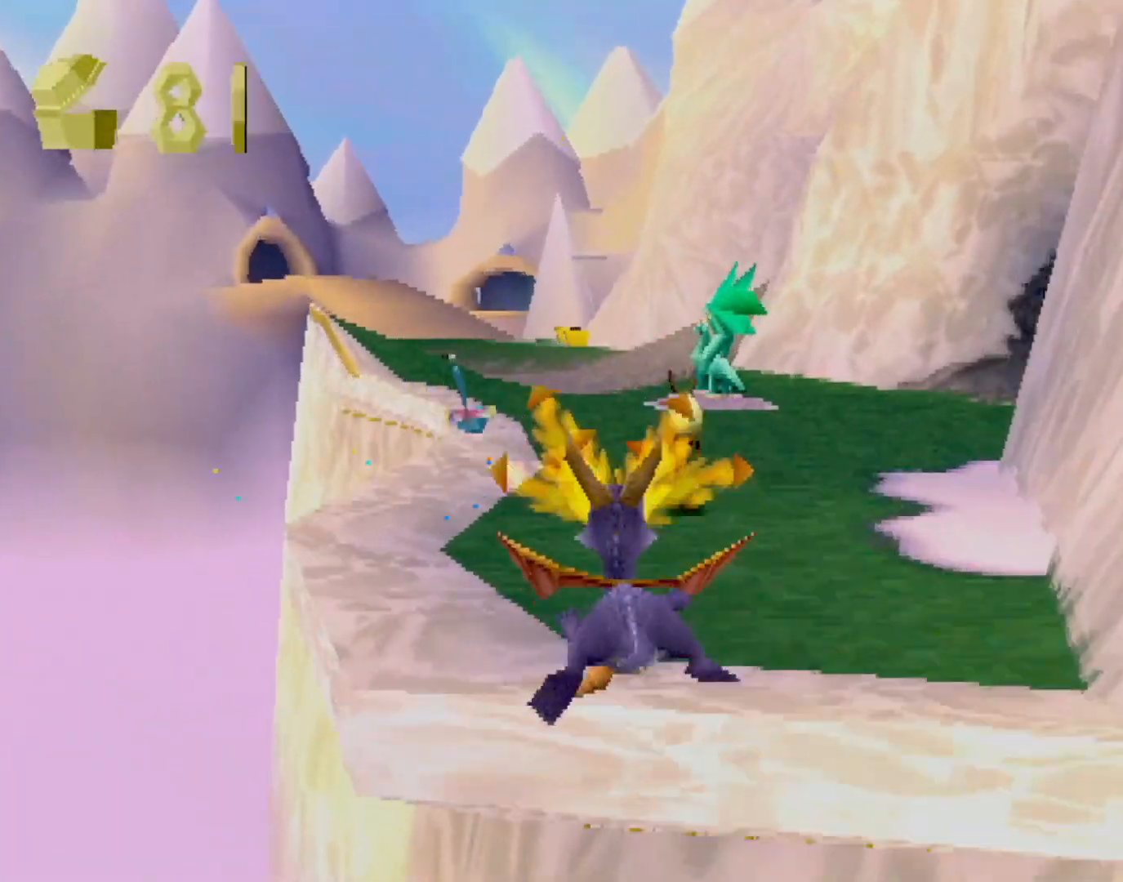
{"buttons": ["CROSS", "SQUARE"], "left_stick": "center", "events": [[84, "CROSS", "down"], [117, "left_stick", "up-left"], [250, "left_stick", "center"]]}
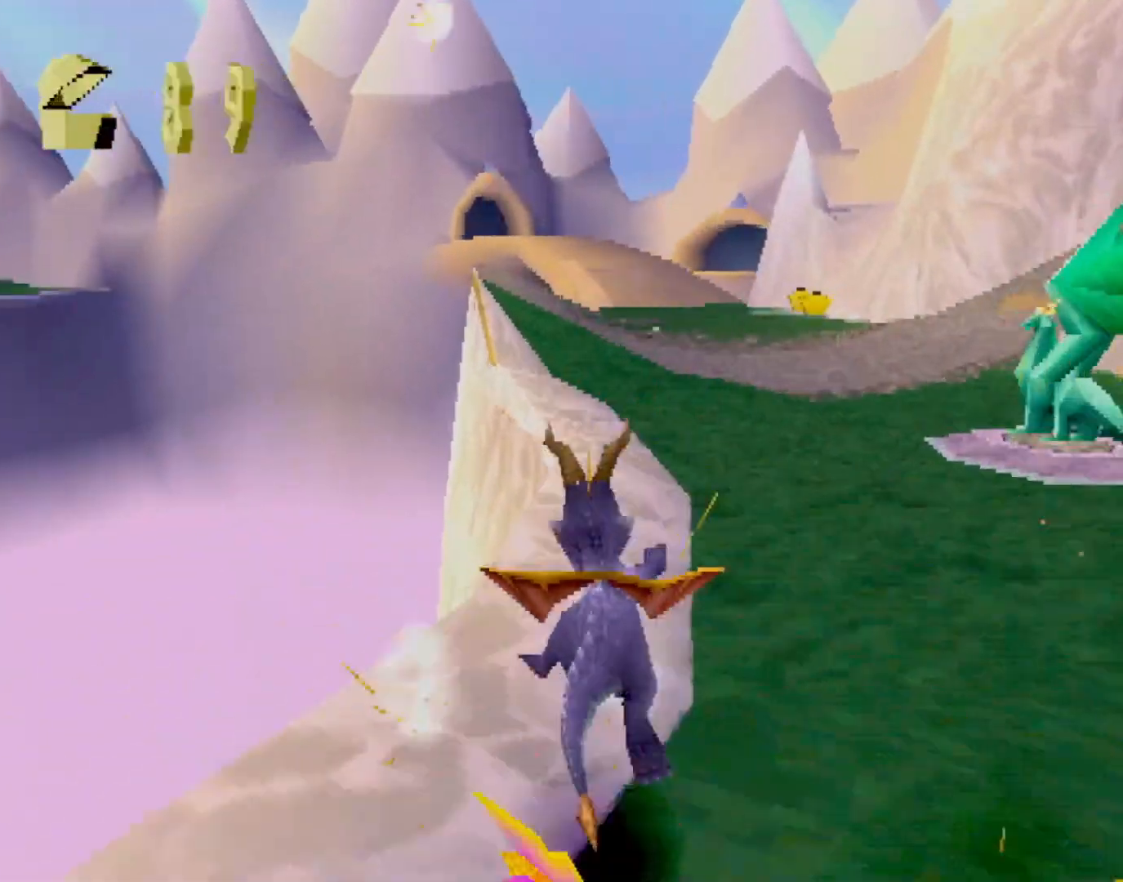
{"buttons": ["CROSS", "SQUARE"], "left_stick": "center", "events": []}